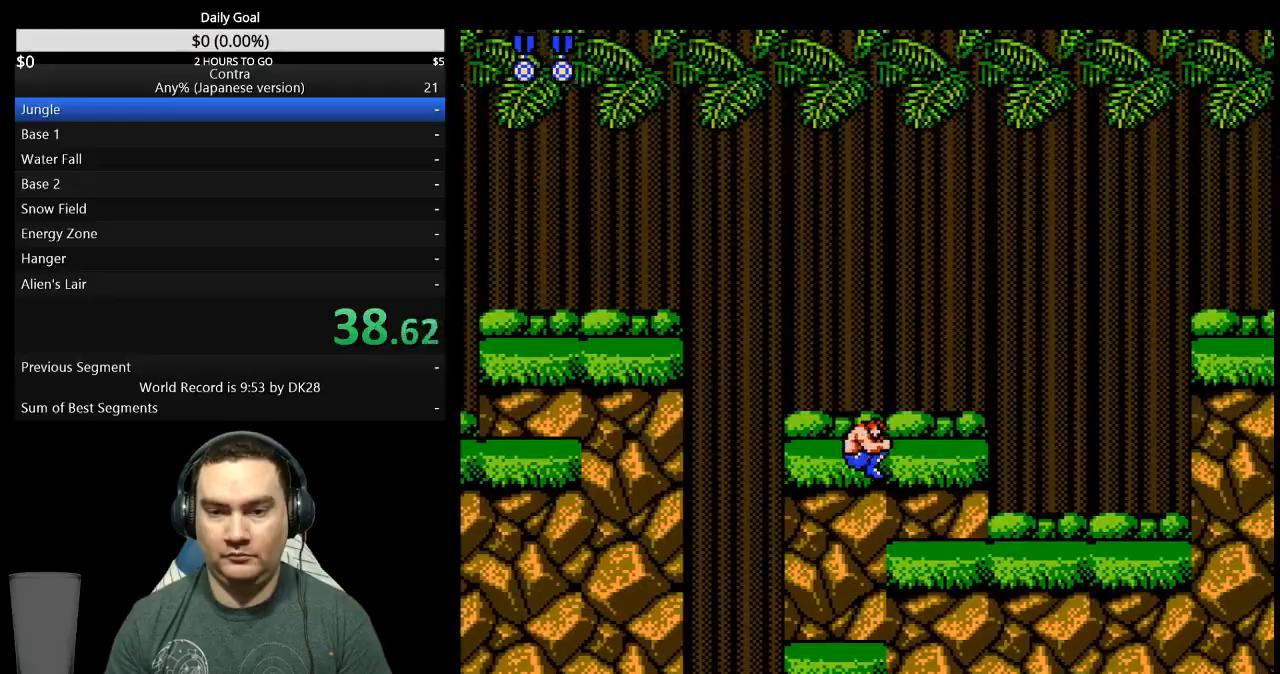
Gameplay with a controller (Nintendo layout); each line is a JSON object with the inputs held at the frame after it. "events" lists button and stick changes between this image and that frame as [ms after this image, input, new state], when the widget could be followed in between. Not read: B L3 R3 START.
{"buttons": ["DPAD_RIGHT"], "events": []}
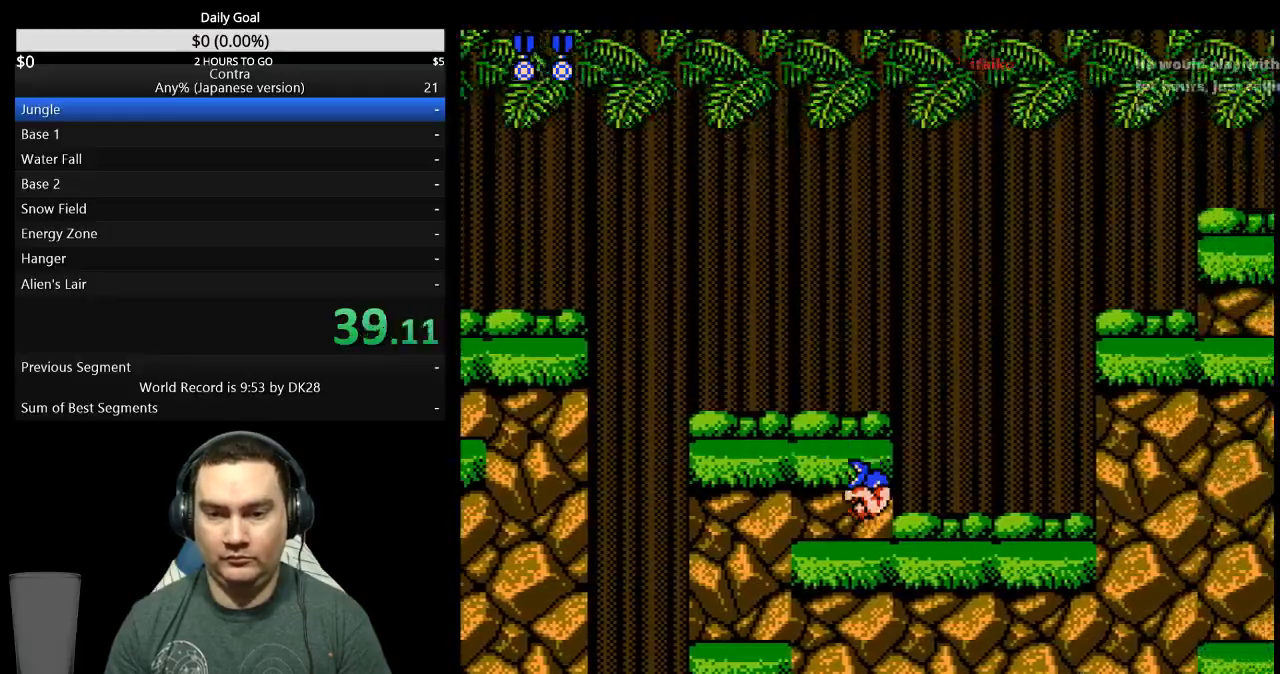
{"buttons": ["DPAD_RIGHT"], "events": []}
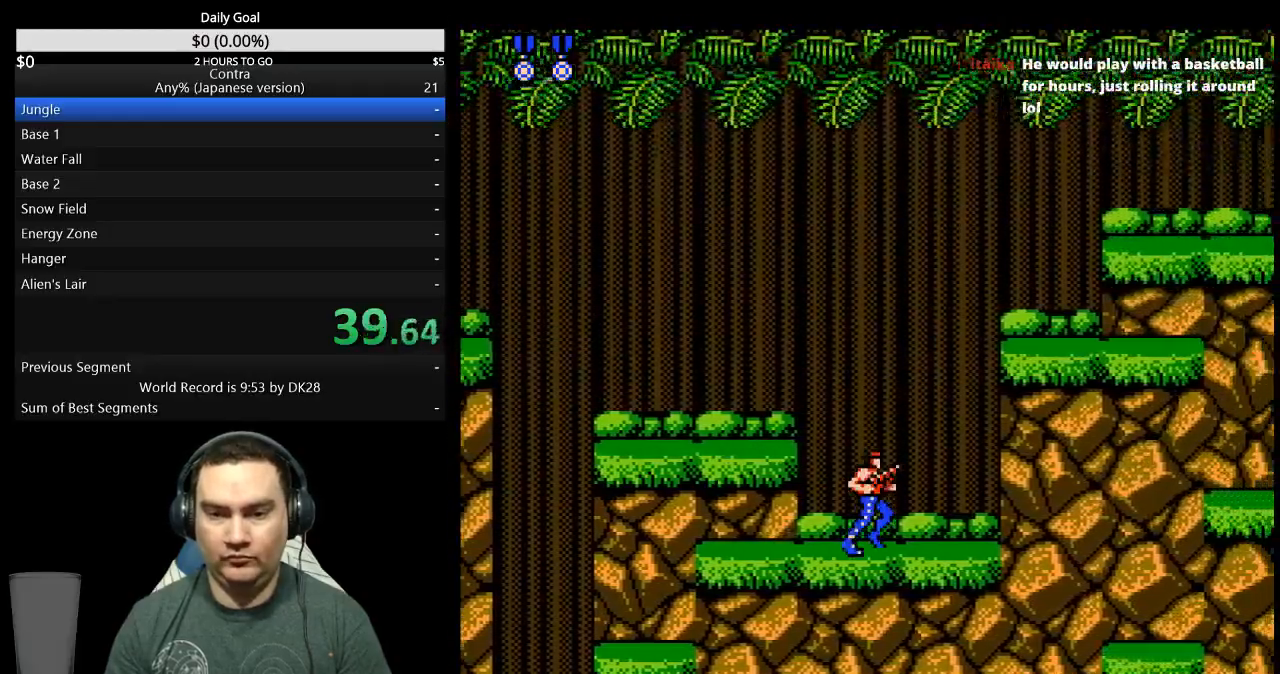
{"buttons": ["DPAD_RIGHT"], "events": [[200, "A", "down"], [300, "A", "up"]]}
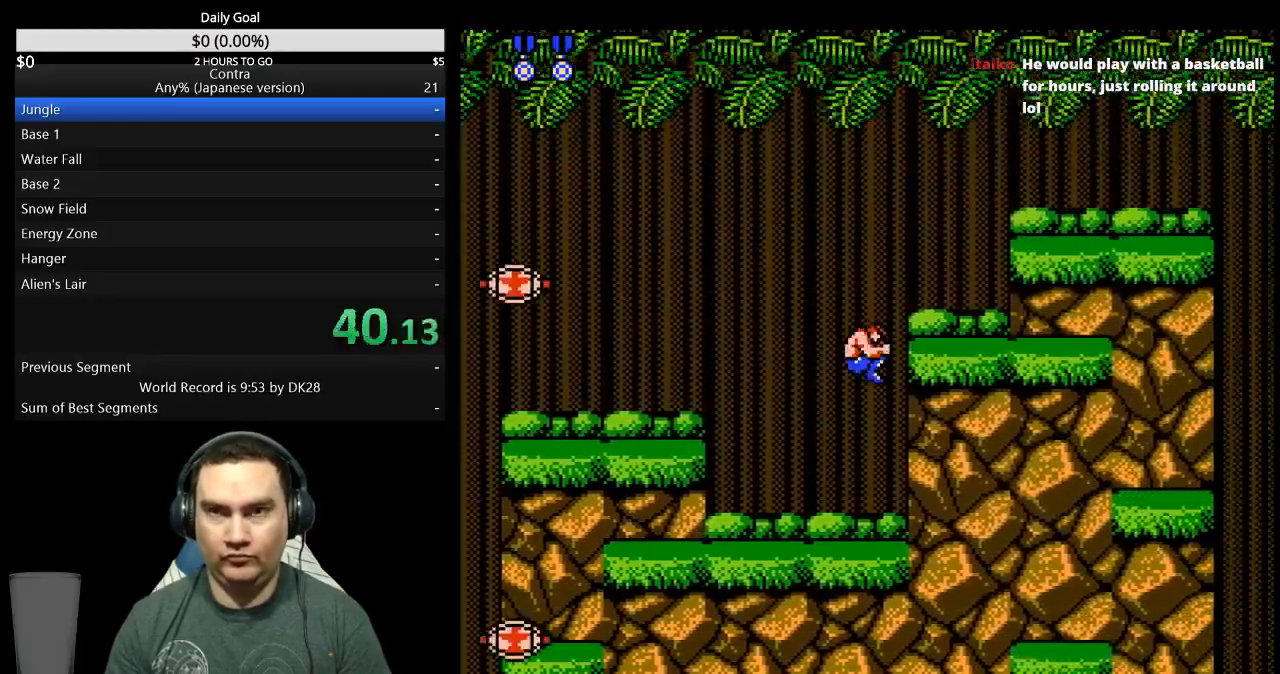
{"buttons": ["DPAD_RIGHT"], "events": []}
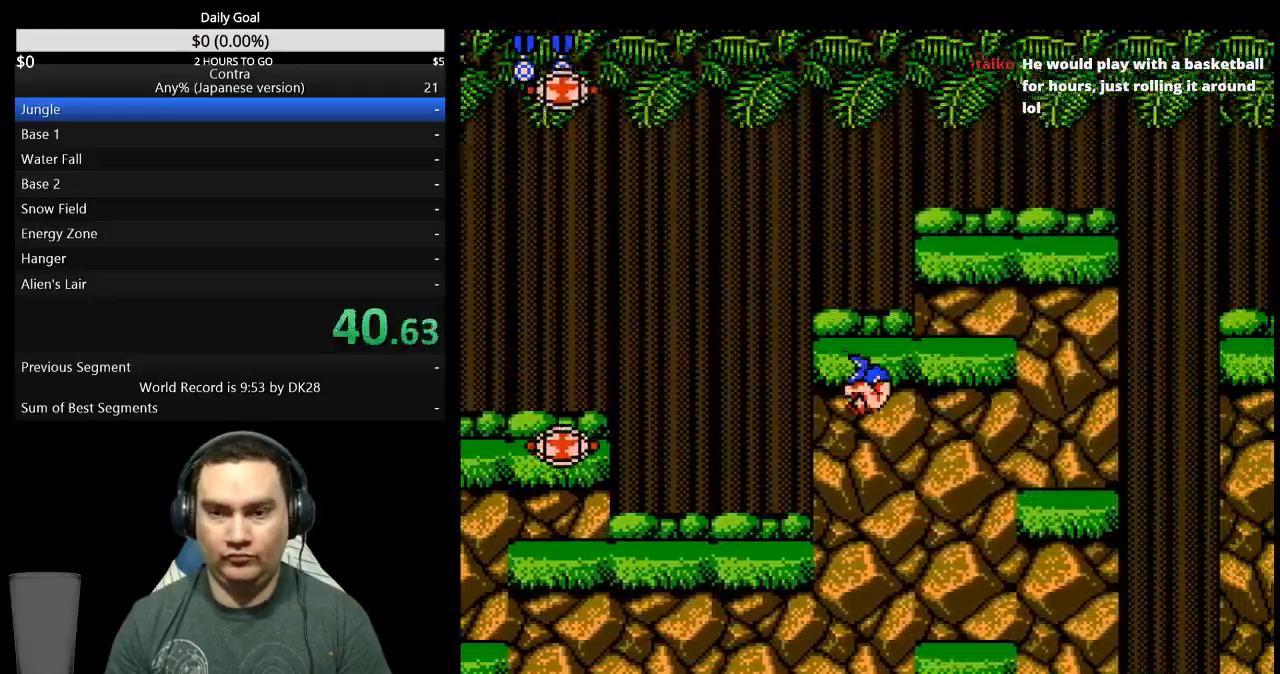
{"buttons": ["A", "DPAD_RIGHT"], "events": [[433, "A", "down"]]}
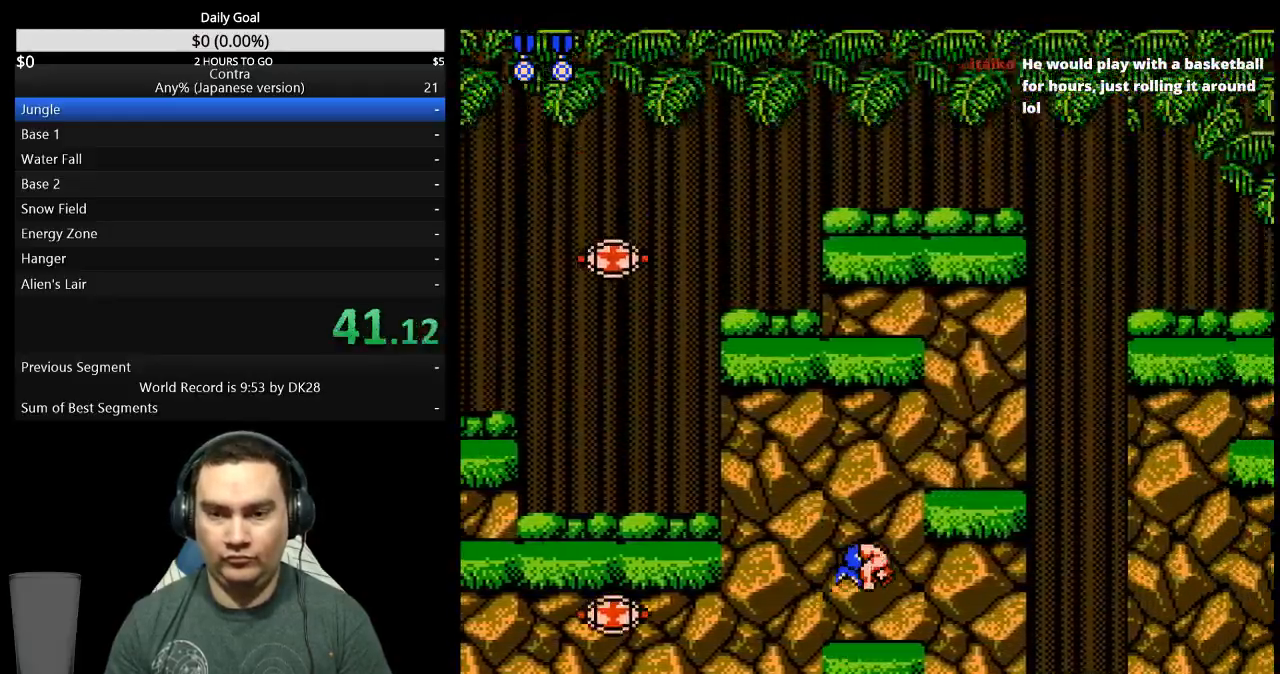
{"buttons": ["DPAD_RIGHT"], "events": [[33, "A", "up"]]}
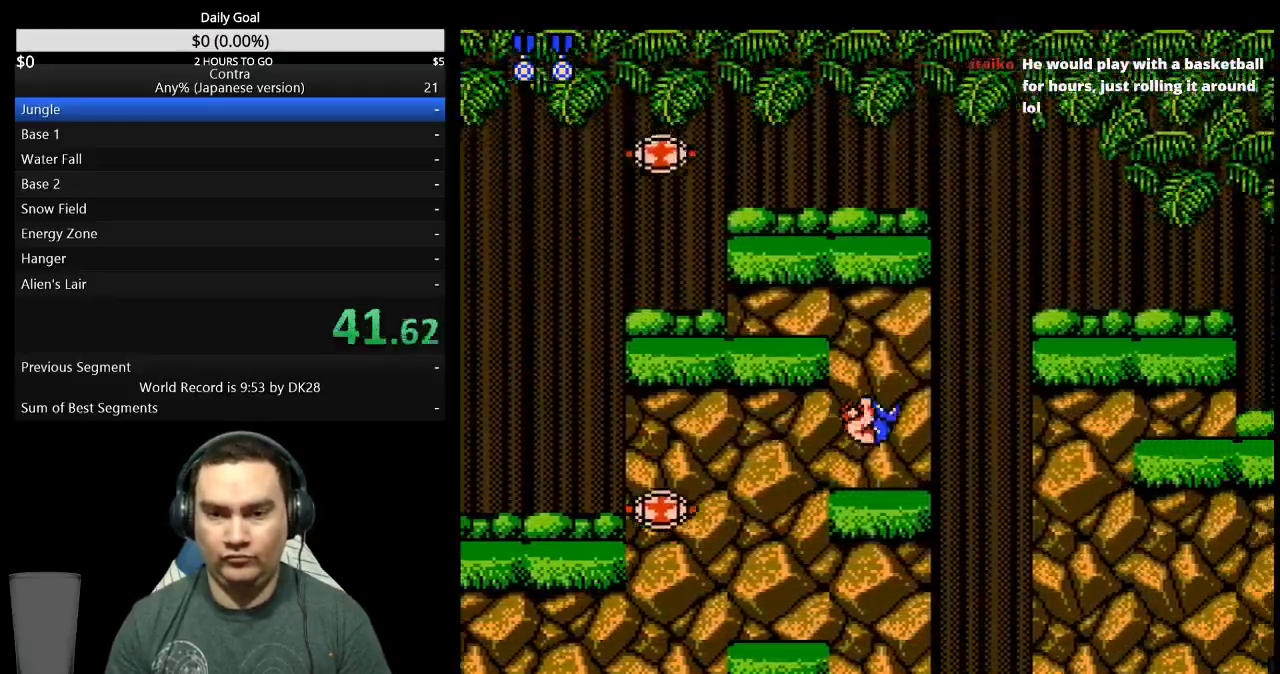
{"buttons": ["DPAD_DOWN"], "events": [[300, "A", "down"], [367, "A", "up"], [400, "DPAD_DOWN", "down"], [400, "DPAD_RIGHT", "up"]]}
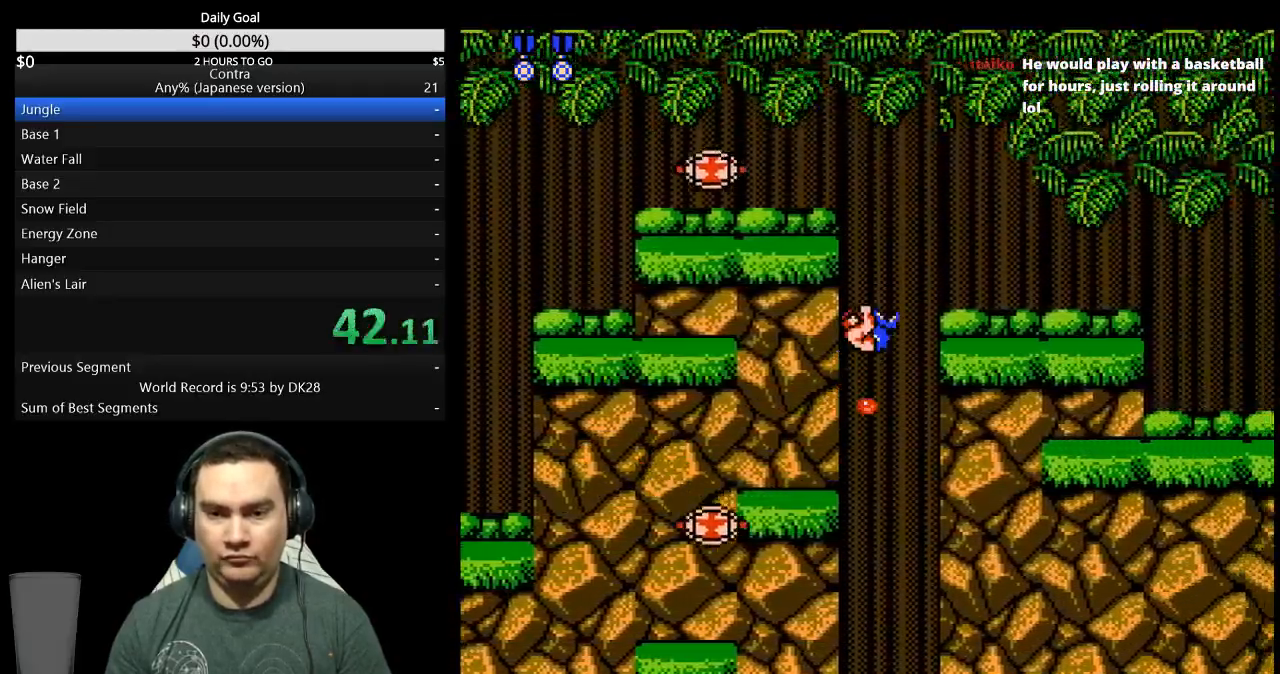
{"buttons": ["DPAD_RIGHT"], "events": [[100, "DPAD_DOWN", "up"], [233, "DPAD_RIGHT", "down"]]}
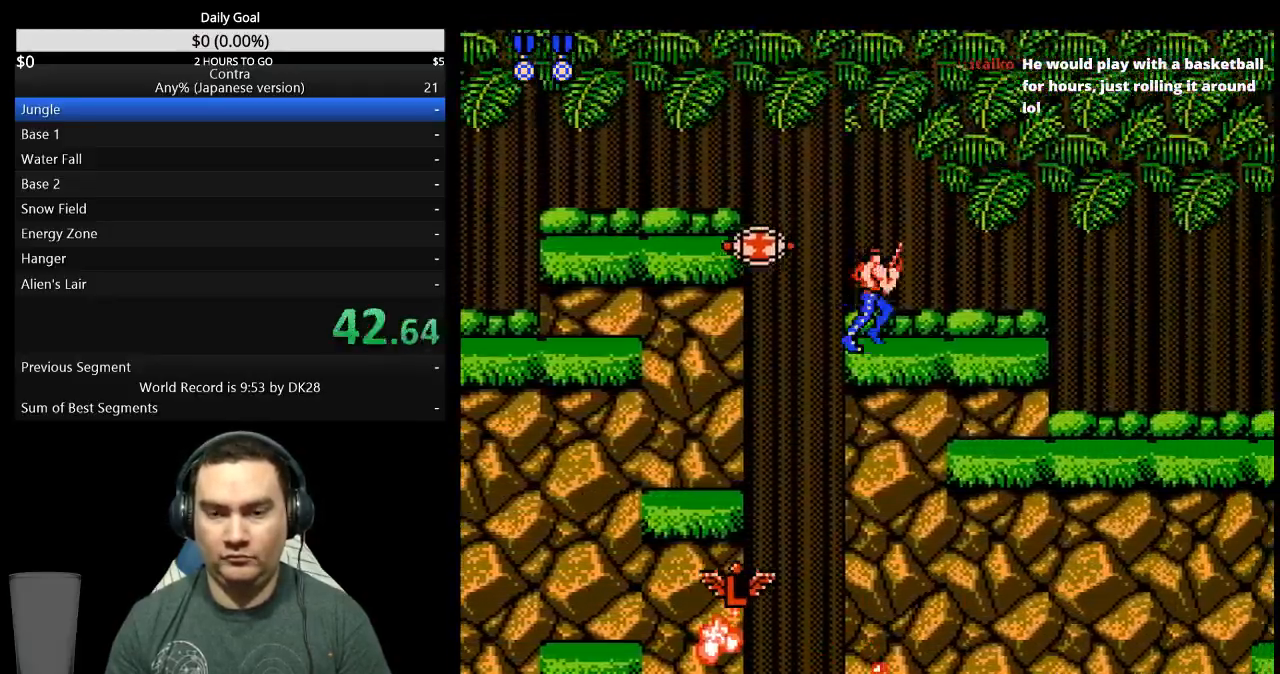
{"buttons": ["DPAD_RIGHT"], "events": []}
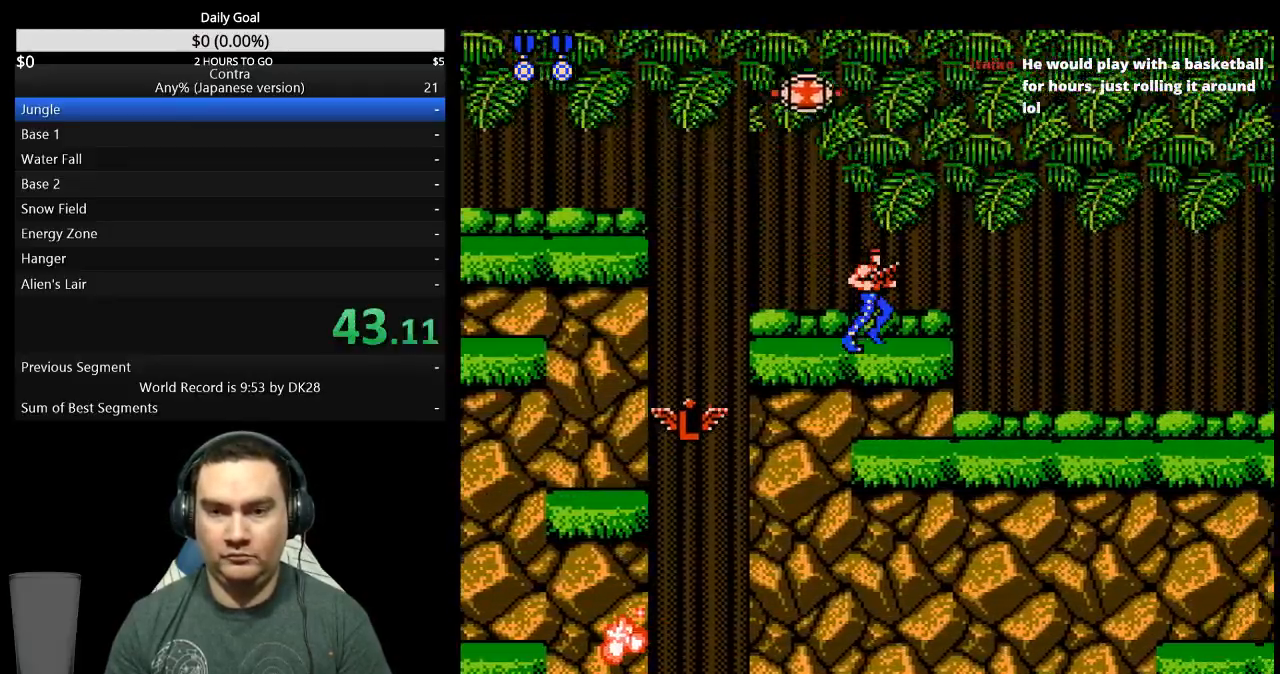
{"buttons": ["DPAD_DOWN", "DPAD_RIGHT"], "events": [[167, "A", "down"], [200, "DPAD_DOWN", "down"], [233, "A", "up"]]}
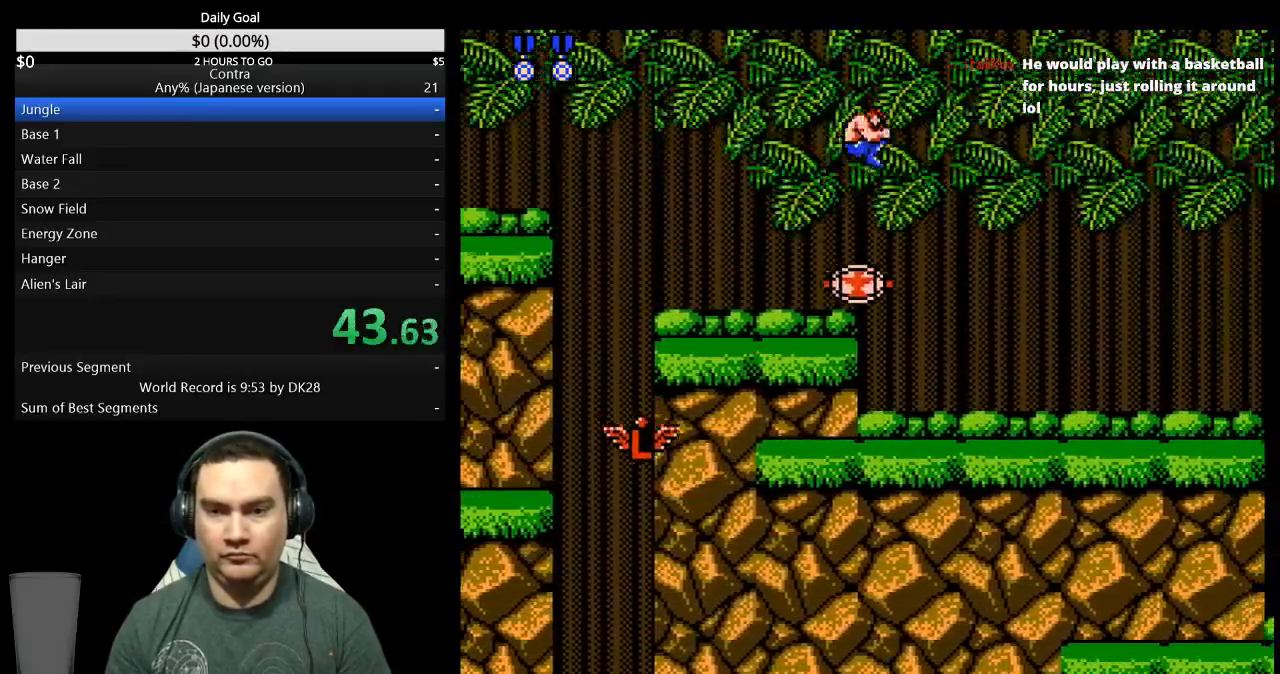
{"buttons": ["DPAD_DOWN", "DPAD_RIGHT"], "events": []}
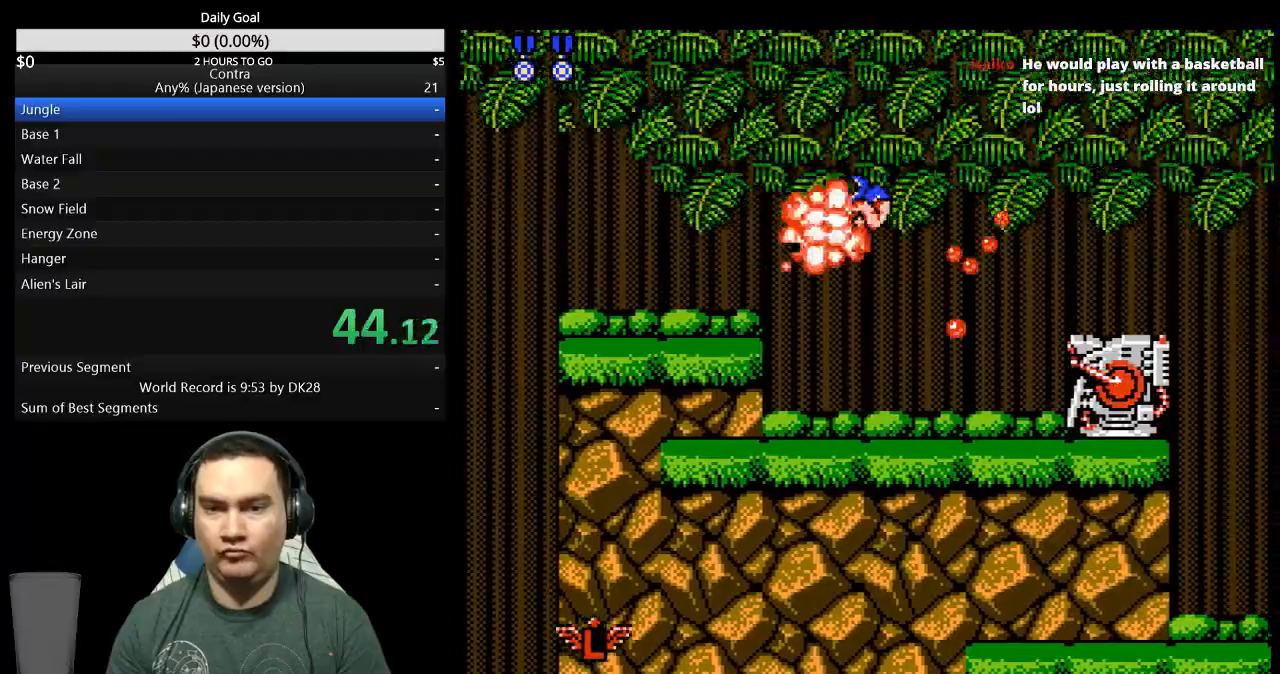
{"buttons": ["DPAD_RIGHT"], "events": [[167, "DPAD_DOWN", "up"], [400, "A", "down"], [467, "A", "up"]]}
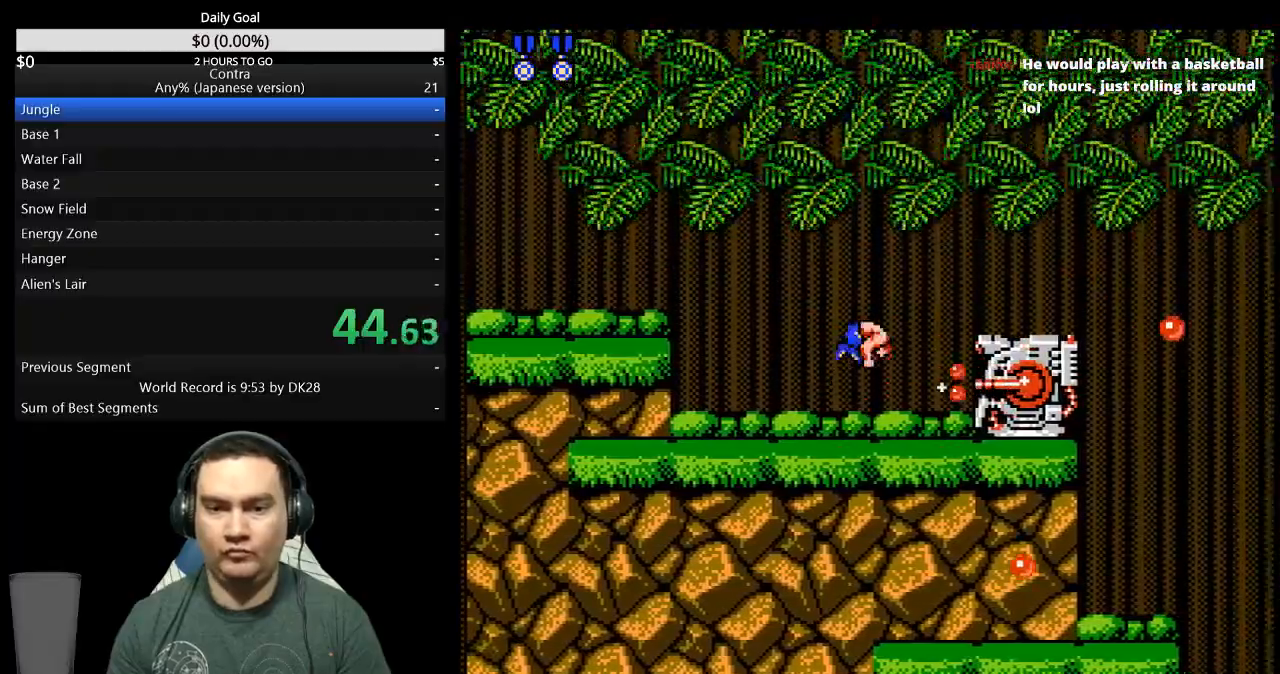
{"buttons": ["DPAD_RIGHT"], "events": [[33, "A", "down"], [67, "A", "up"]]}
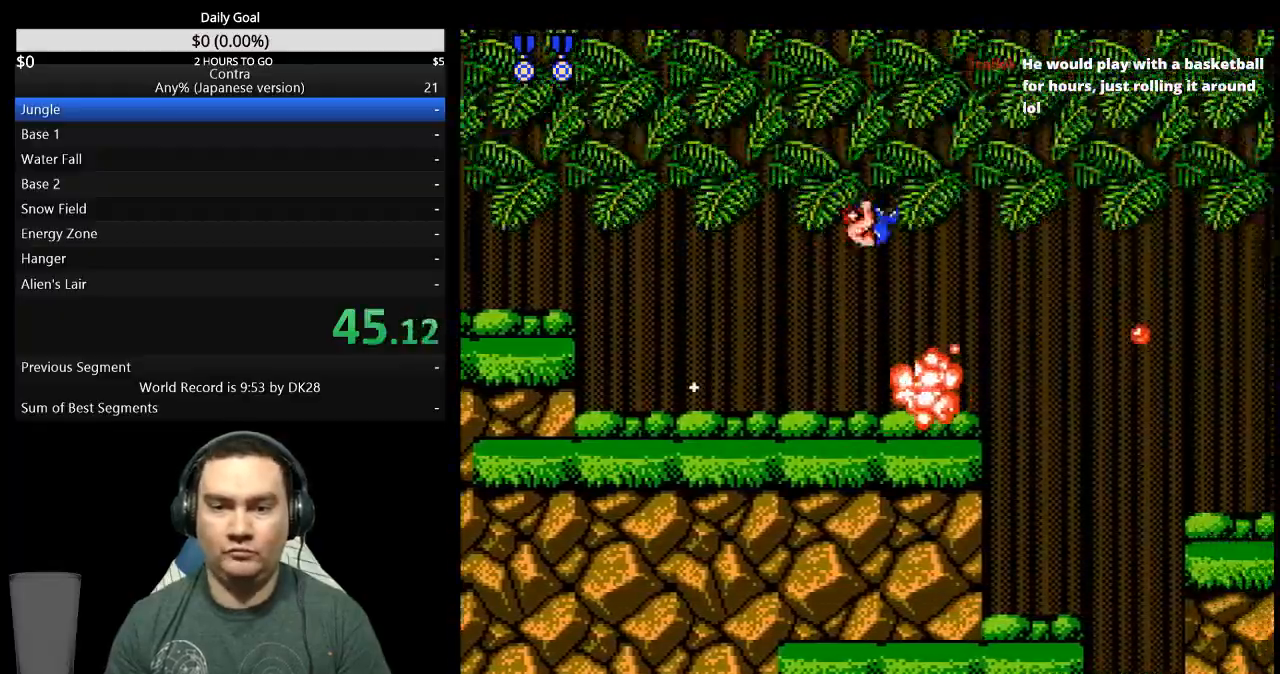
{"buttons": ["DPAD_RIGHT"], "events": [[267, "A", "down"], [300, "A", "up"]]}
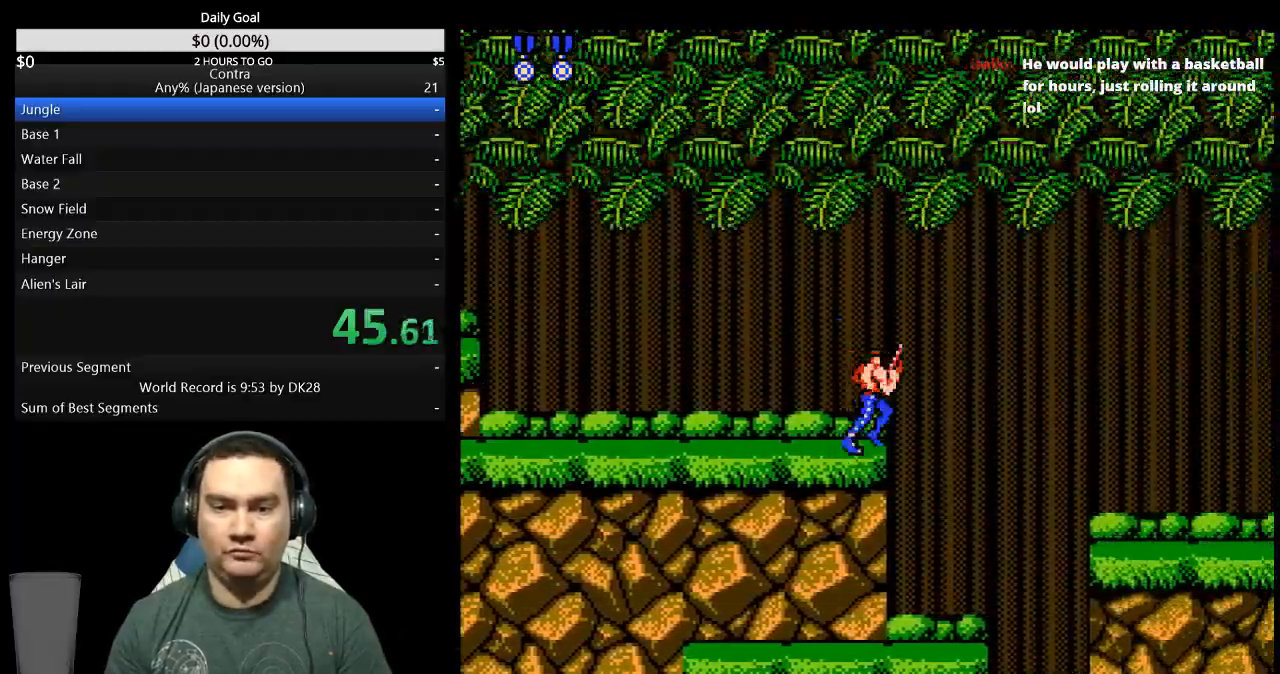
{"buttons": ["DPAD_RIGHT"], "events": [[67, "A", "down"], [467, "A", "up"]]}
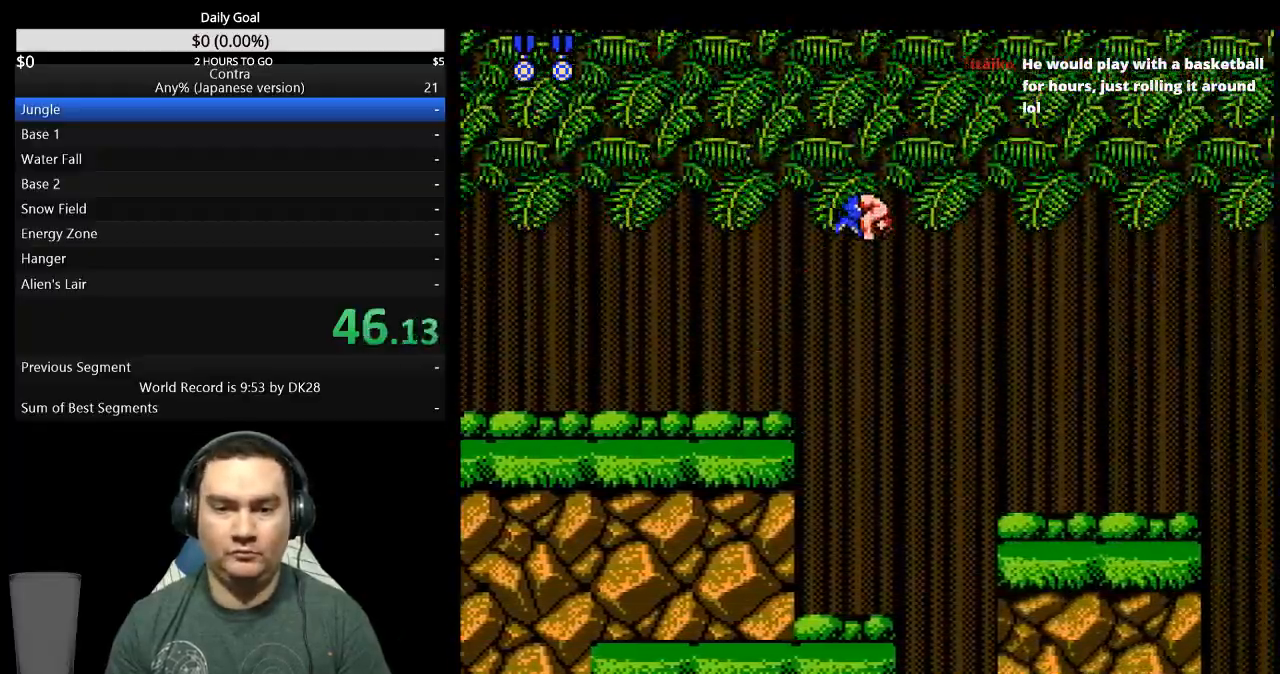
{"buttons": ["DPAD_RIGHT"], "events": []}
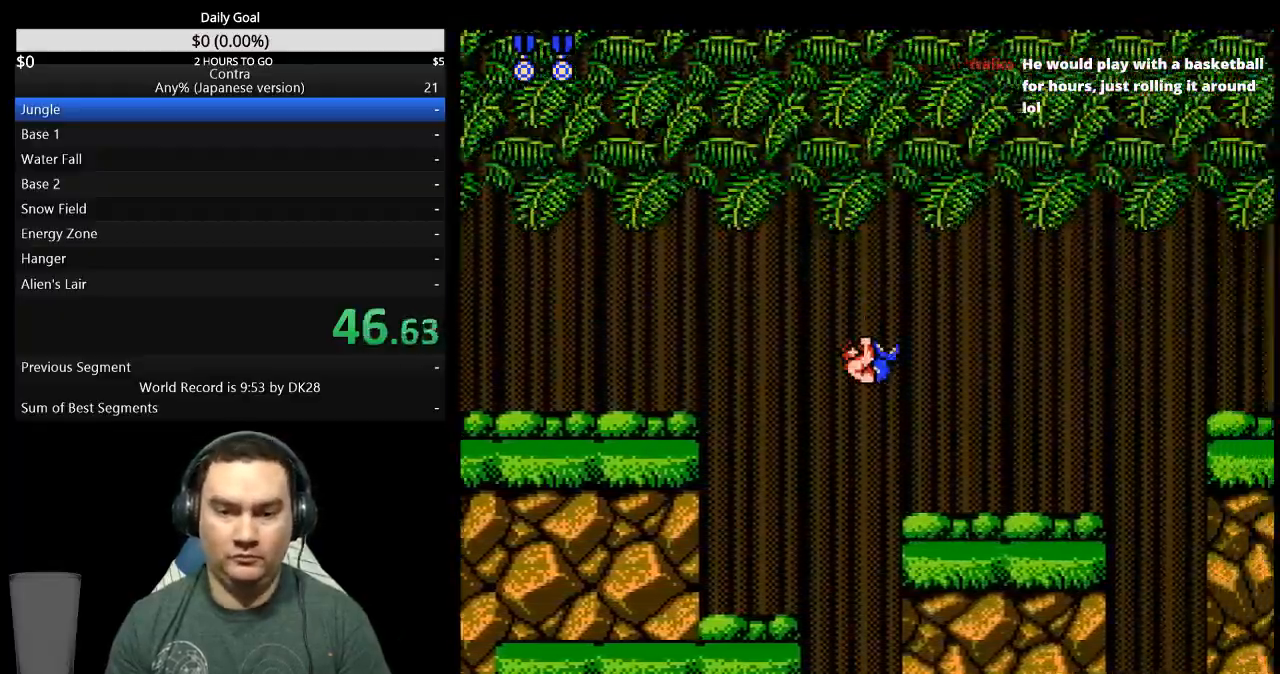
{"buttons": ["DPAD_RIGHT"], "events": []}
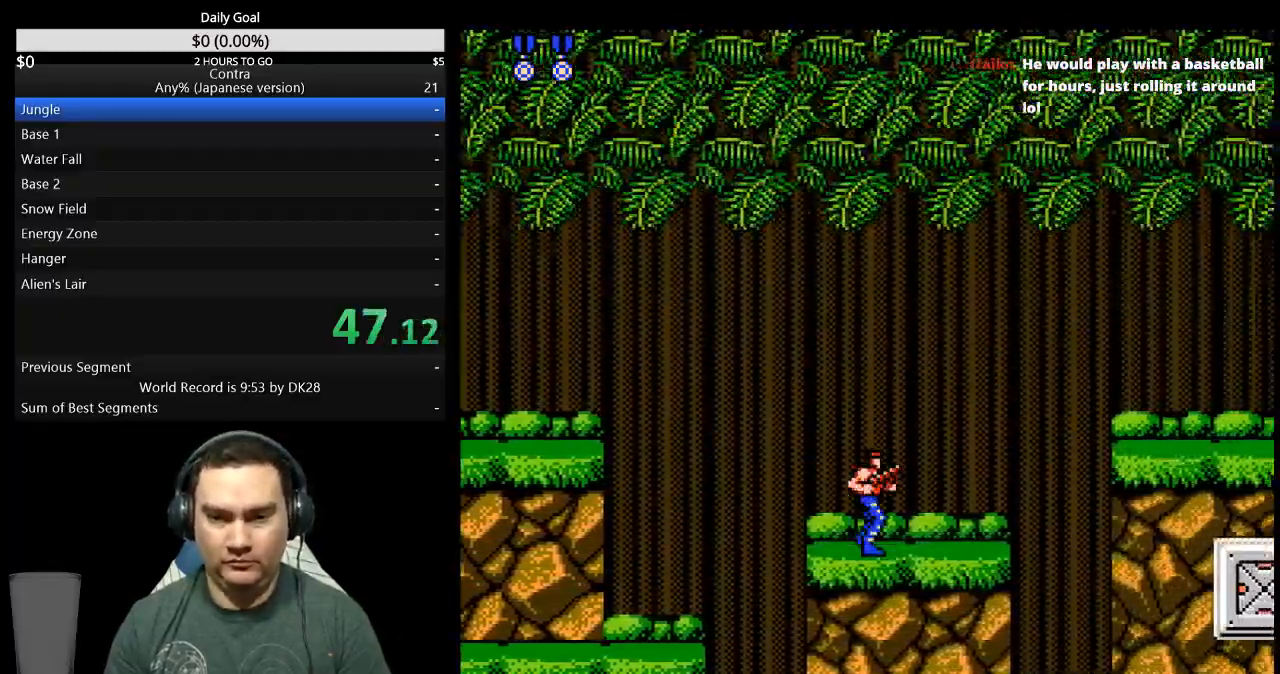
{"buttons": ["DPAD_RIGHT"], "events": []}
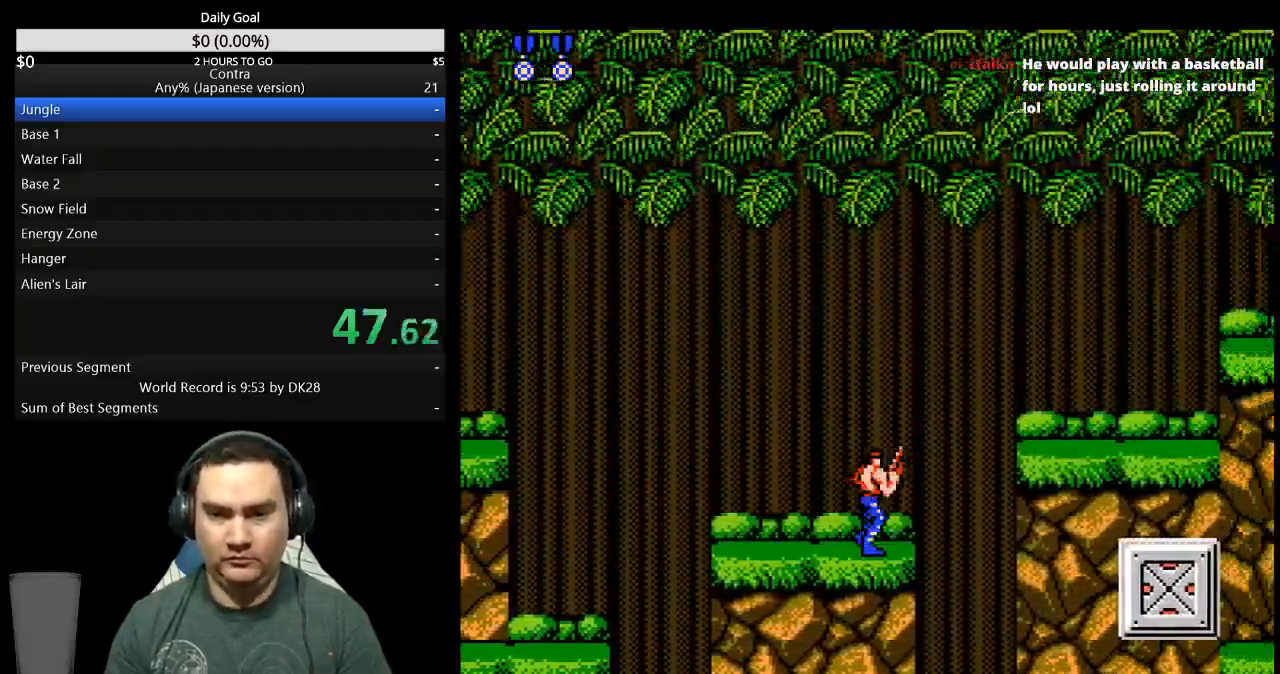
{"buttons": ["DPAD_DOWN", "DPAD_RIGHT"], "events": [[33, "A", "down"], [100, "A", "up"], [100, "DPAD_DOWN", "down"]]}
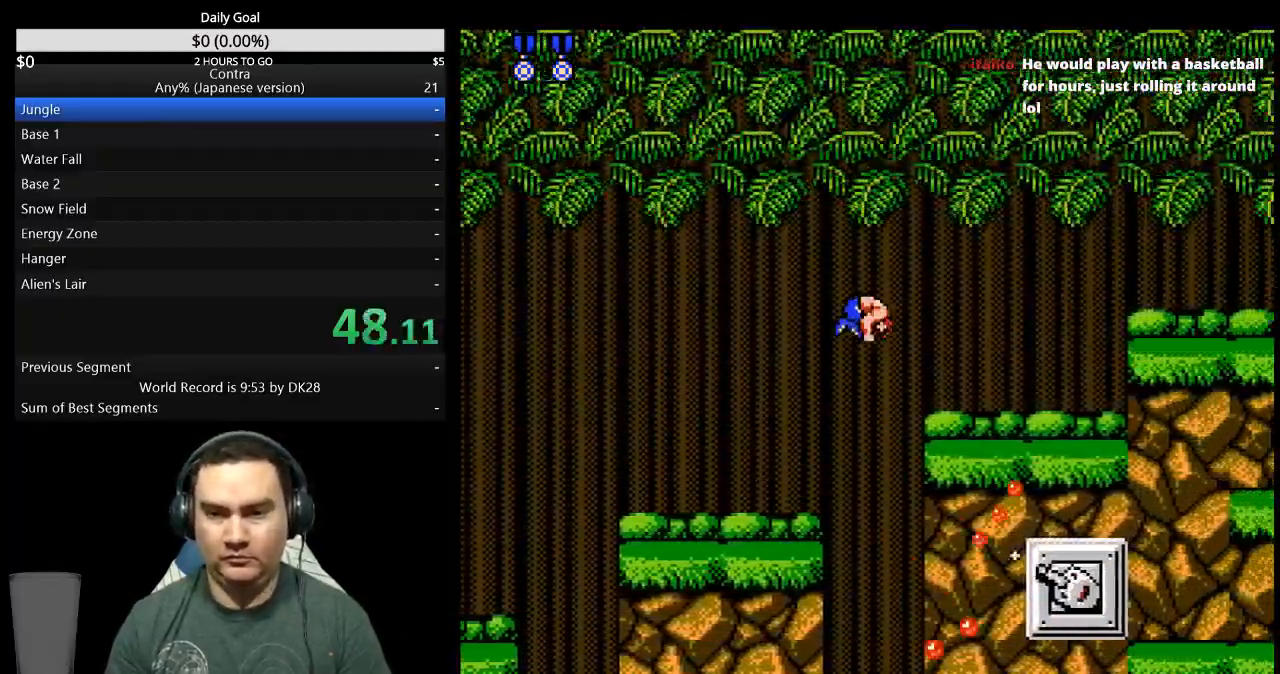
{"buttons": ["DPAD_DOWN", "DPAD_RIGHT"]}
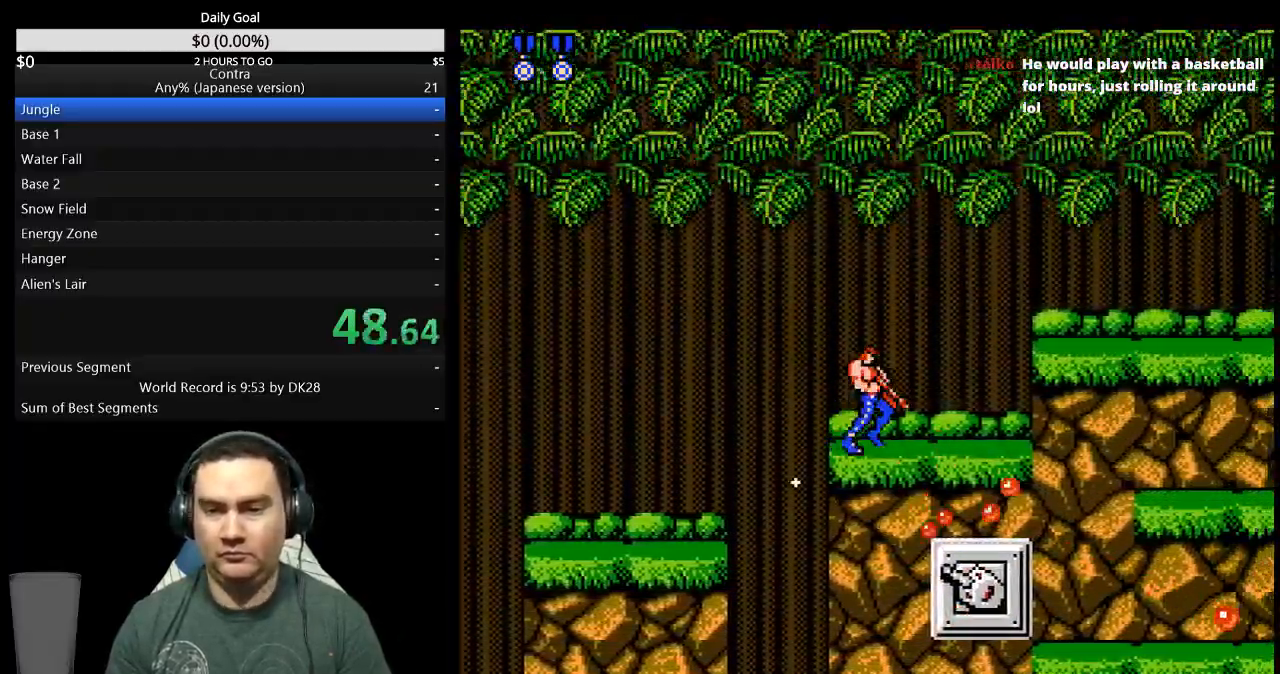
{"buttons": ["DPAD_DOWN", "DPAD_RIGHT"], "events": []}
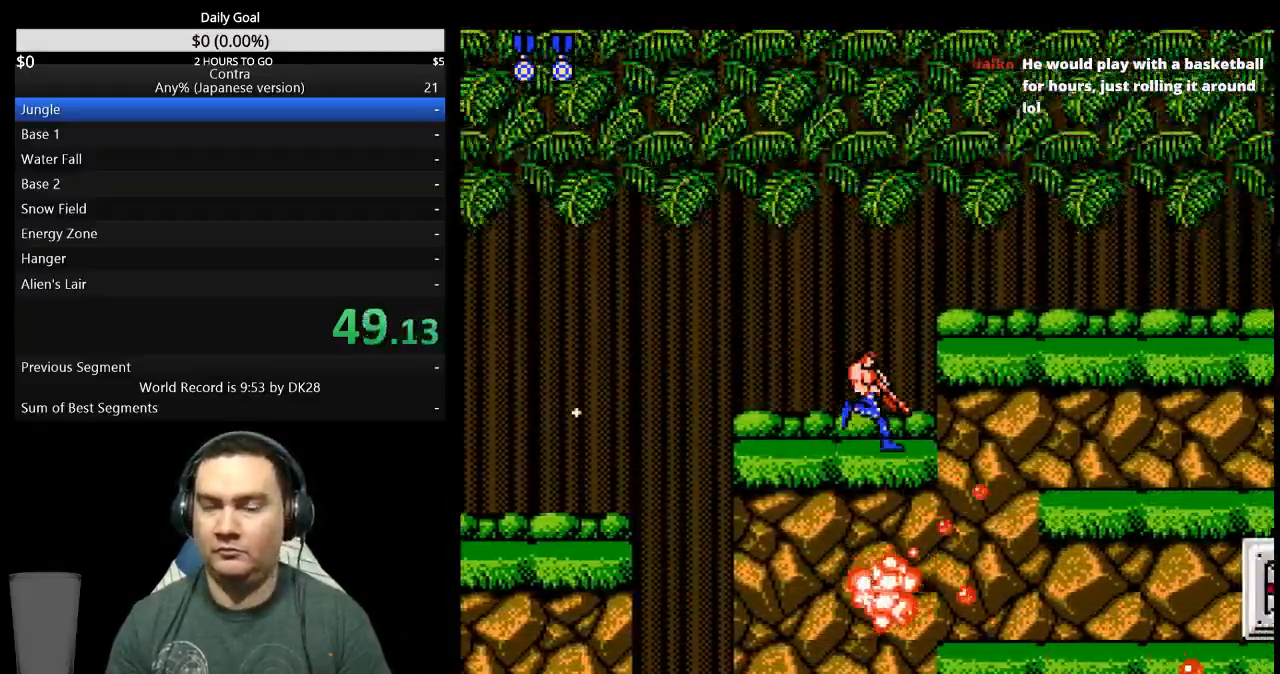
{"buttons": ["DPAD_RIGHT"], "events": [[33, "DPAD_DOWN", "up"]]}
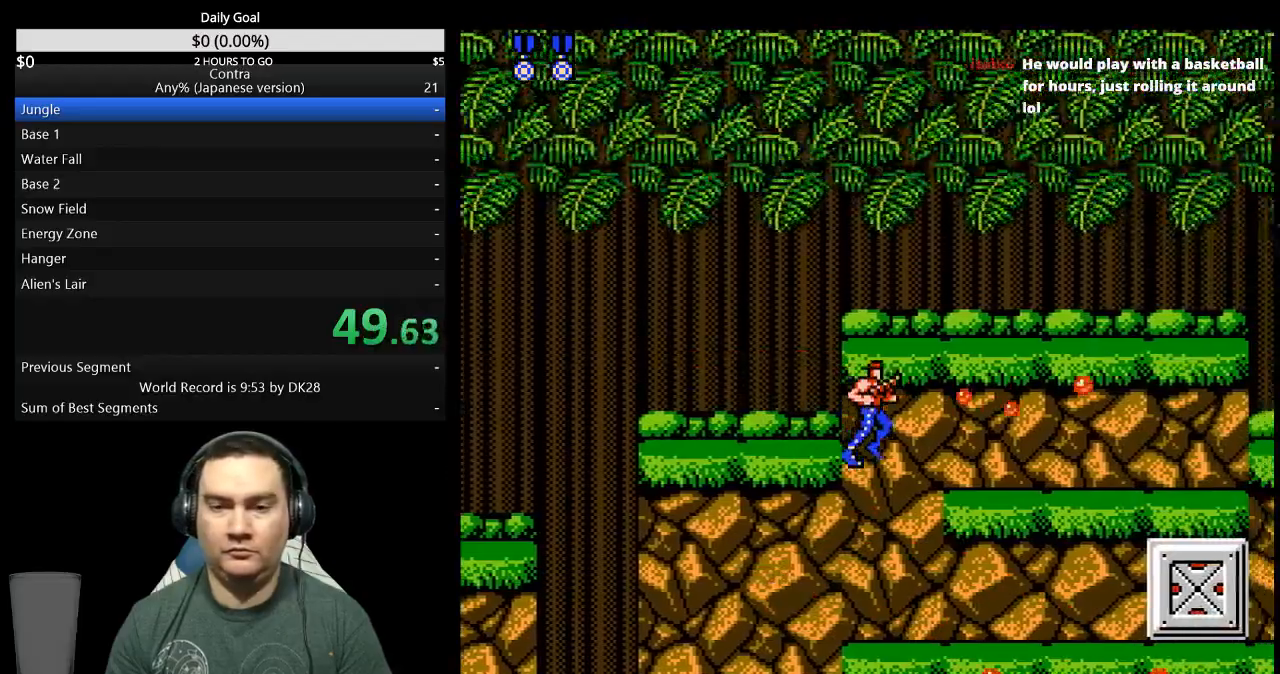
{"buttons": ["DPAD_RIGHT"], "events": []}
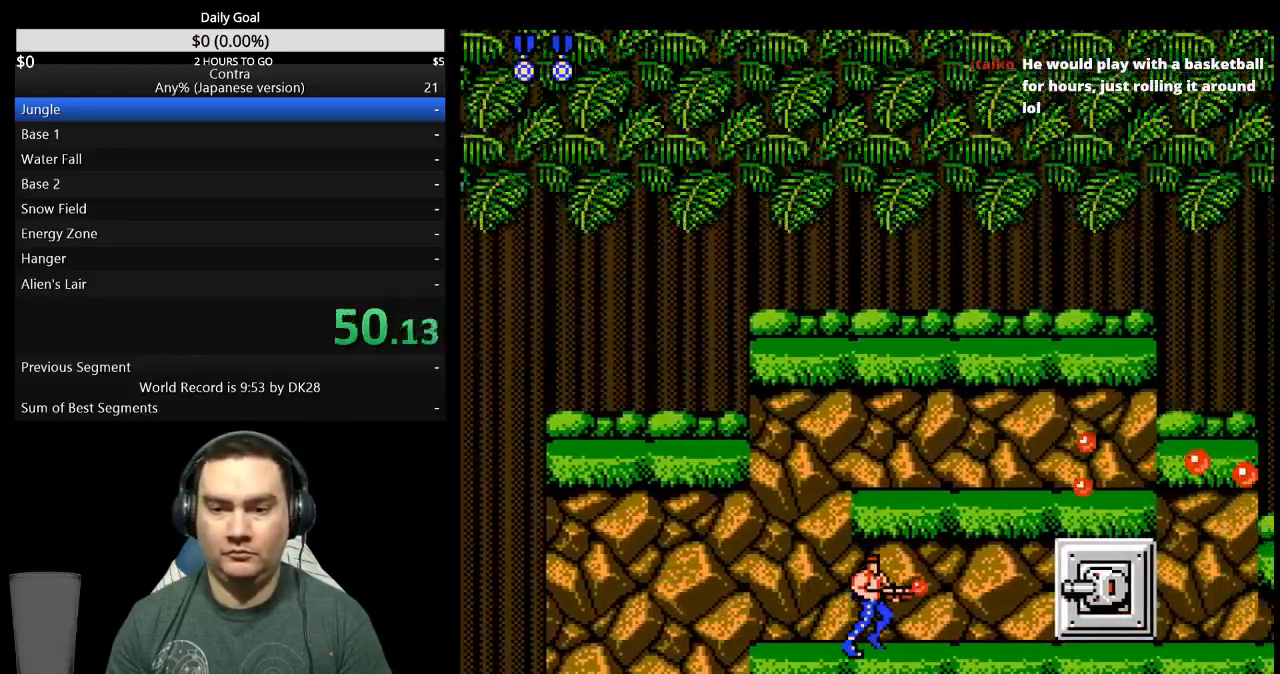
{"buttons": ["DPAD_DOWN", "DPAD_RIGHT"], "events": [[233, "A", "down"], [333, "A", "up"], [333, "DPAD_DOWN", "down"]]}
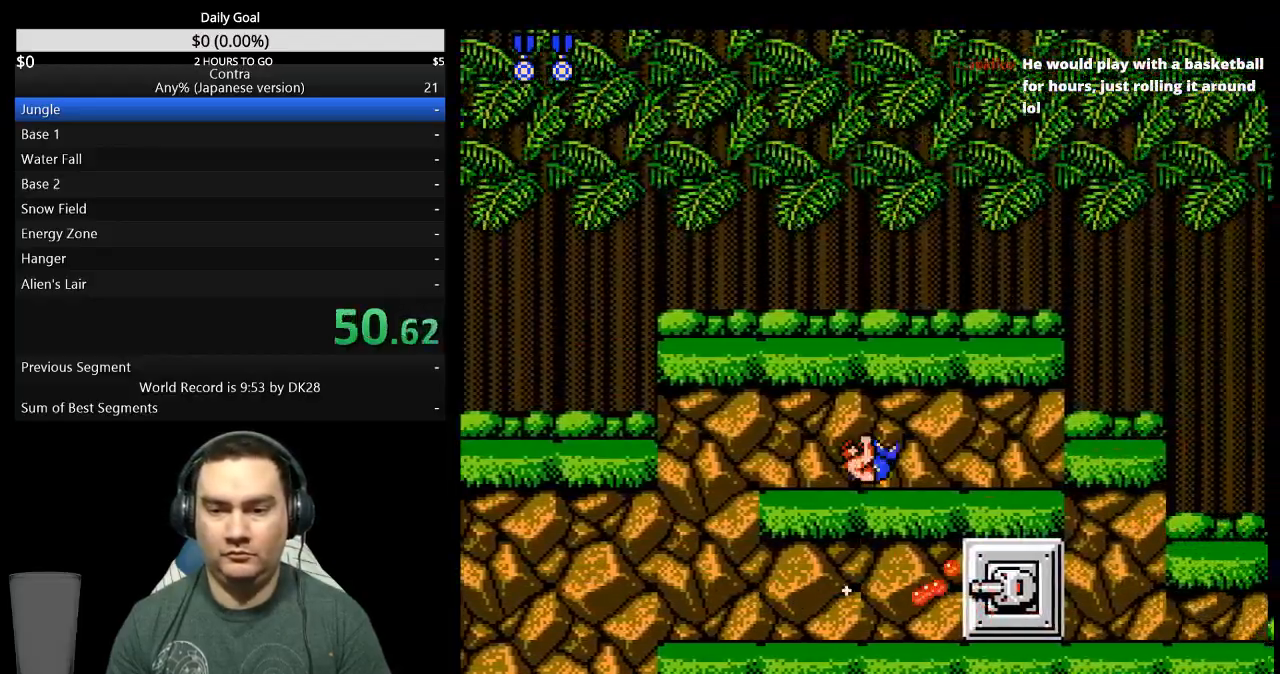
{"buttons": ["DPAD_RIGHT"], "events": [[267, "DPAD_DOWN", "up"]]}
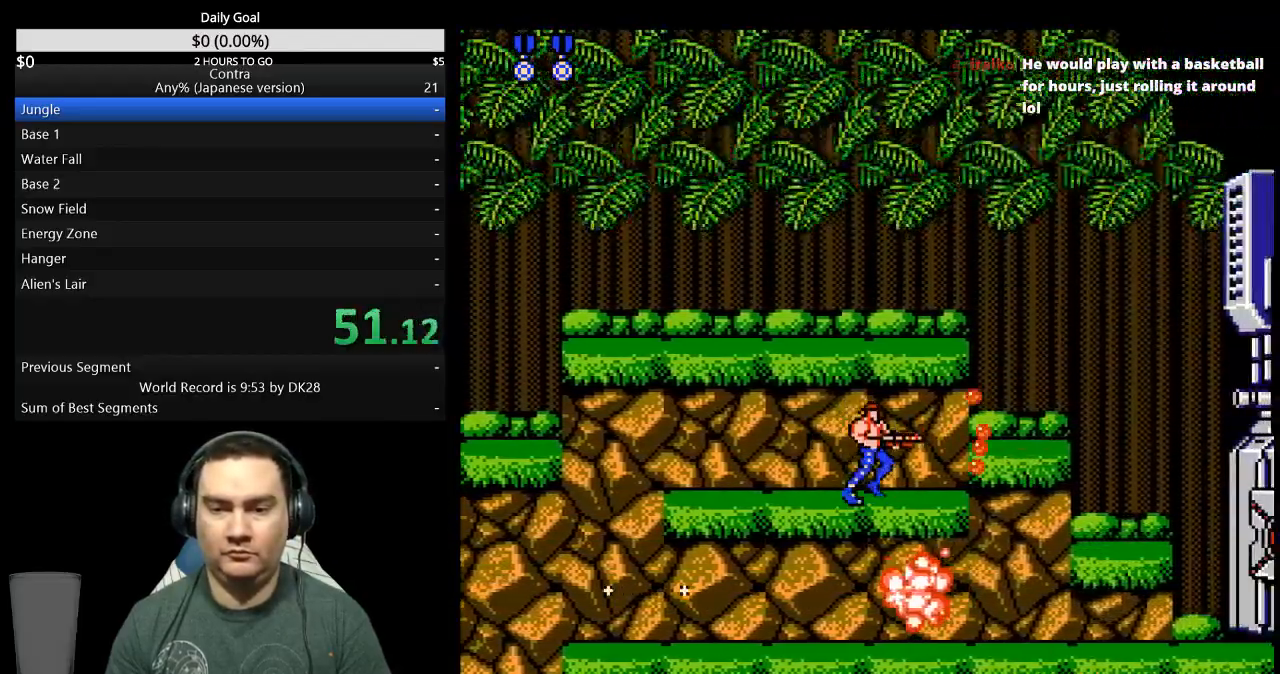
{"buttons": ["DPAD_RIGHT"], "events": []}
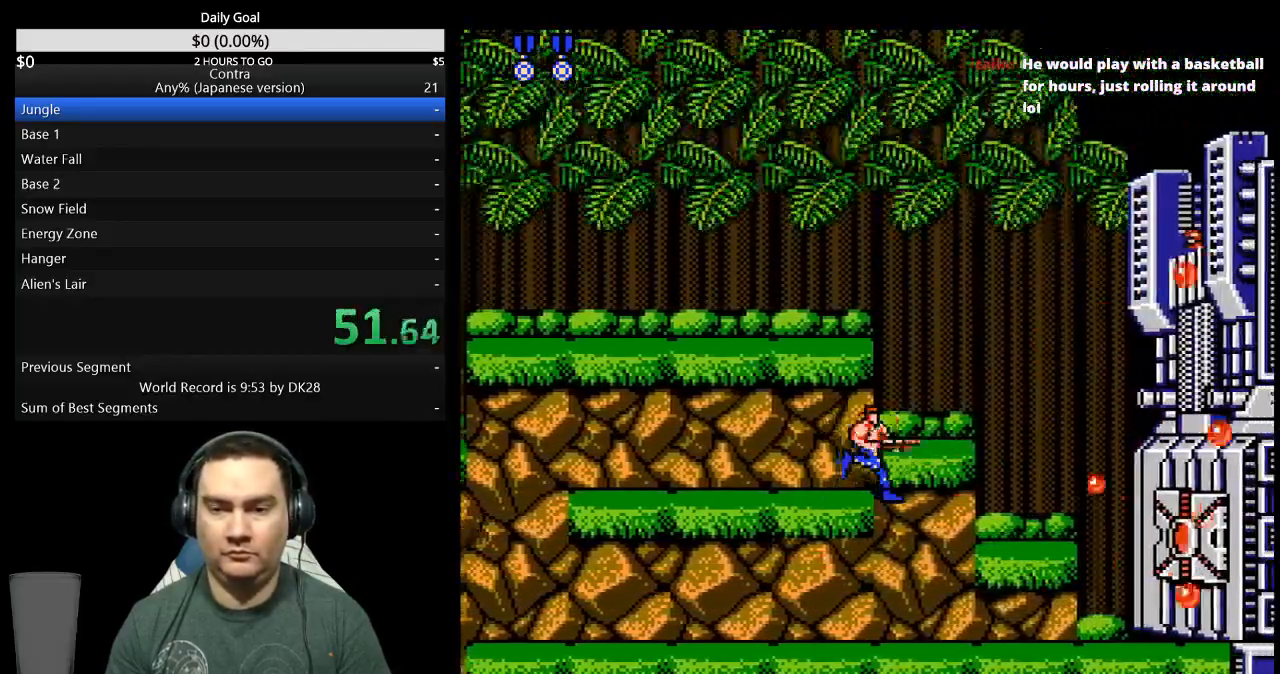
{"buttons": ["DPAD_UP", "DPAD_RIGHT"], "events": [[300, "DPAD_UP", "down"]]}
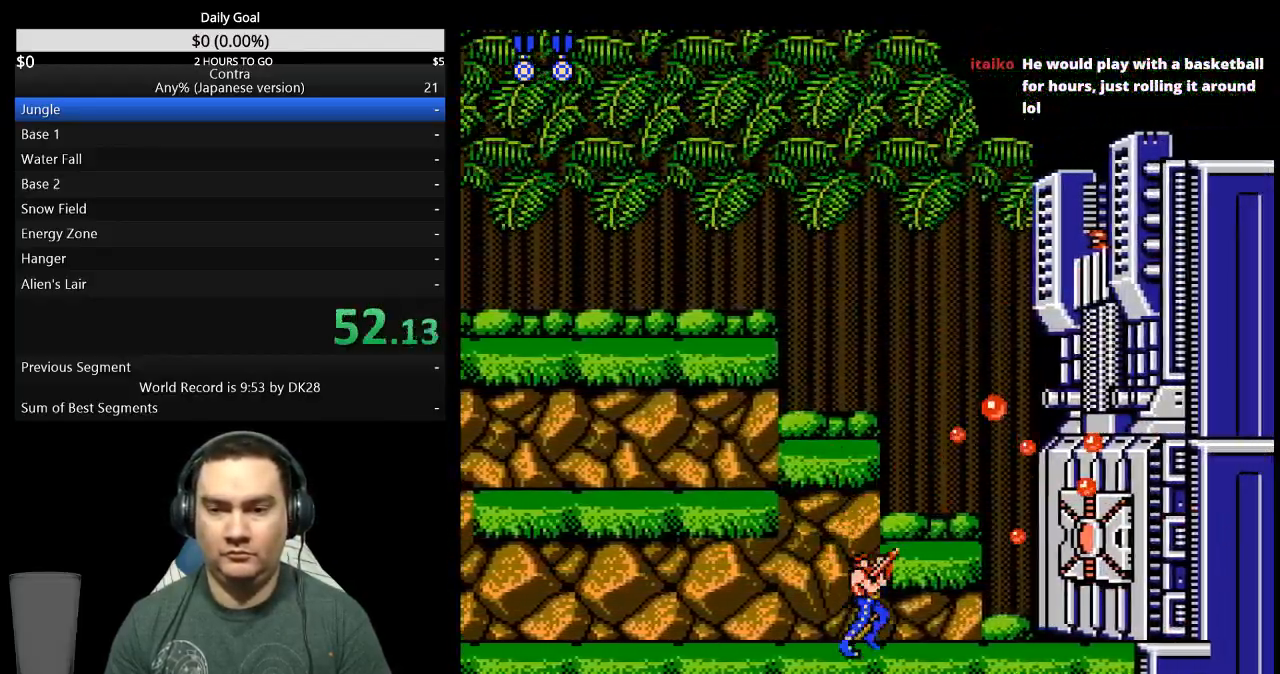
{"buttons": ["DPAD_UP", "DPAD_RIGHT"], "events": [[233, "DPAD_RIGHT", "up"], [233, "DPAD_UP", "up"], [267, "DPAD_LEFT", "down"], [467, "DPAD_UP", "down"], [500, "DPAD_LEFT", "up"], [500, "DPAD_RIGHT", "down"]]}
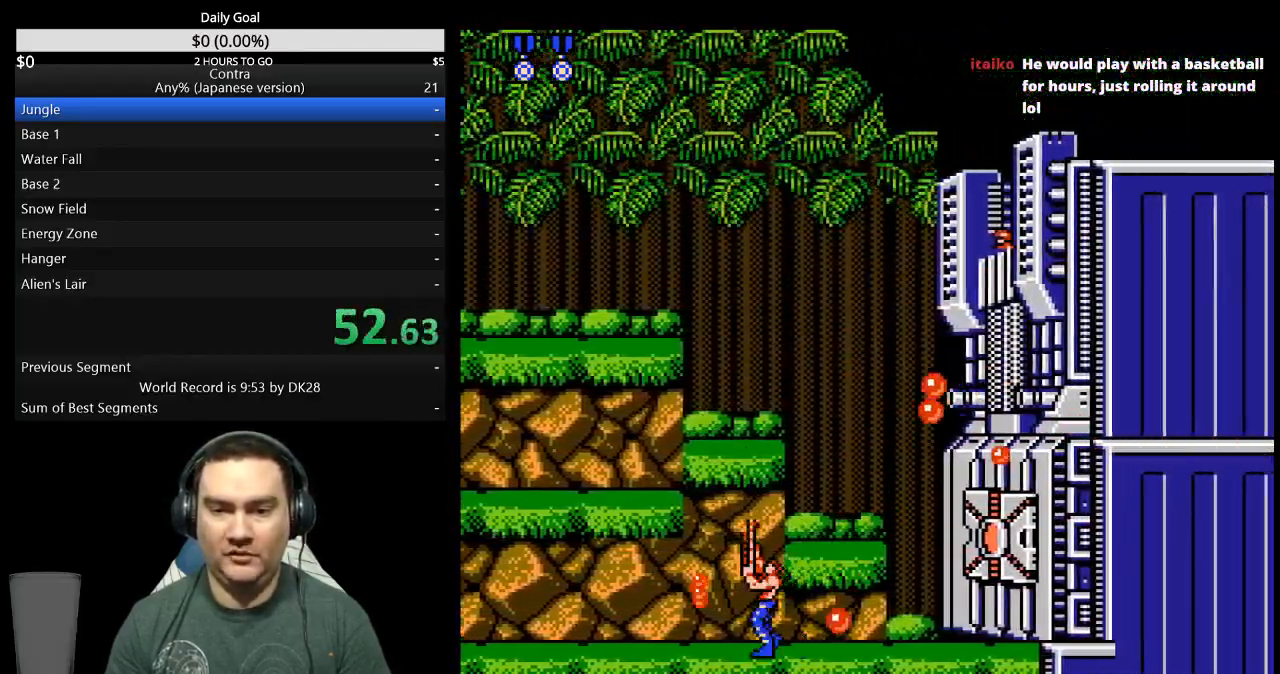
{"buttons": [], "events": [[500, "DPAD_RIGHT", "up"], [500, "DPAD_UP", "up"]]}